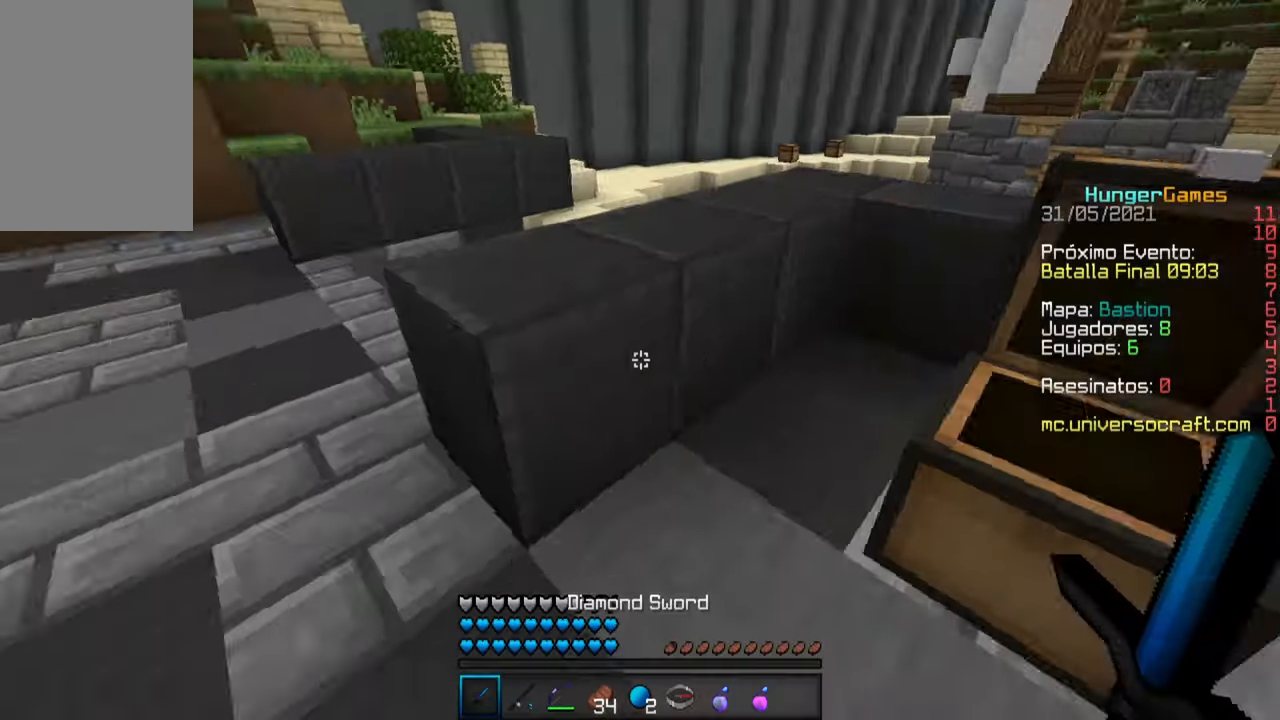
Gameplay with keyboard and mouse; each line is a JSON object with the keys and mouse buttons held at the frame after it. "events" lists presses ("down") and releases ("up") of "a", "d", "s", "space", "w", "mouse_left" and "mouse_right" between this image and that frame as [ms after this image, input, new state], when the widget could be followed in between. "mouse_left", "mouse_right" = the "left", "right" buttons of the "mouse" list. No other keys are recorded. Fast repeated clicks can show as one long hold. Mouse movement is not recorded.
{"keys": ["w"], "mouse": [], "events": [[67, "w", "down"]]}
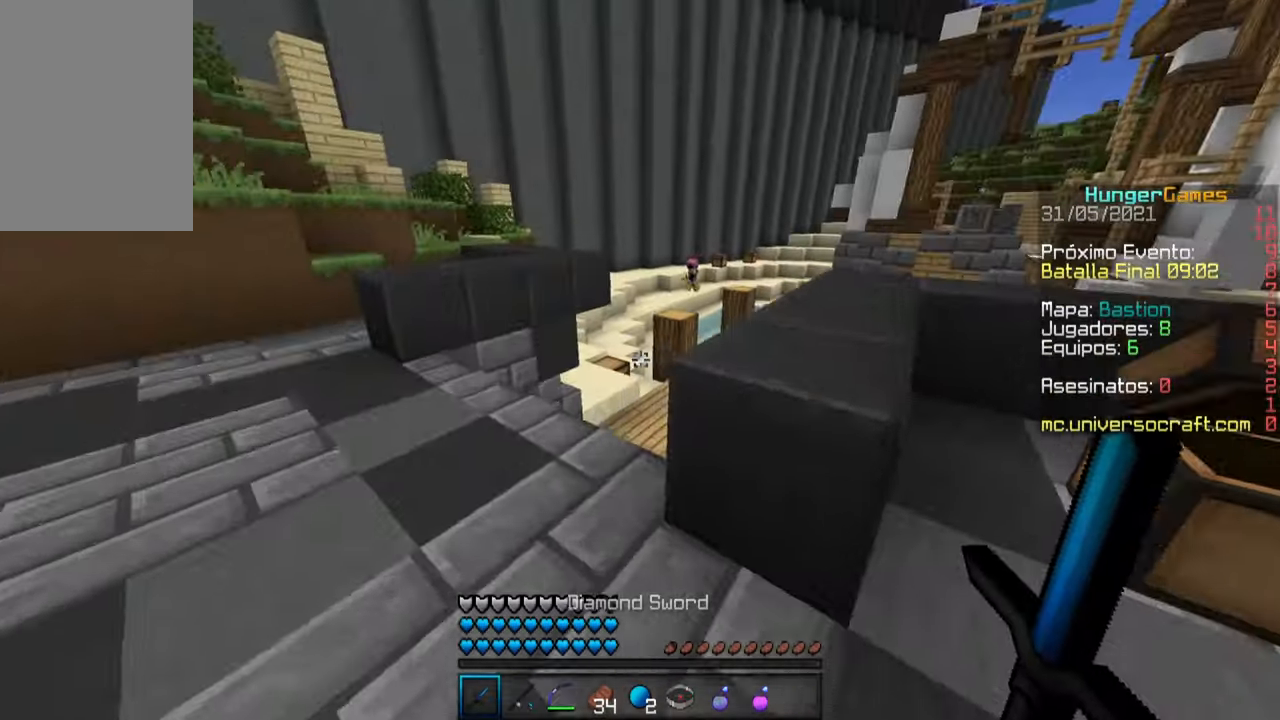
{"keys": ["w"], "mouse": [], "events": [[284, "a", "down"], [434, "a", "up"]]}
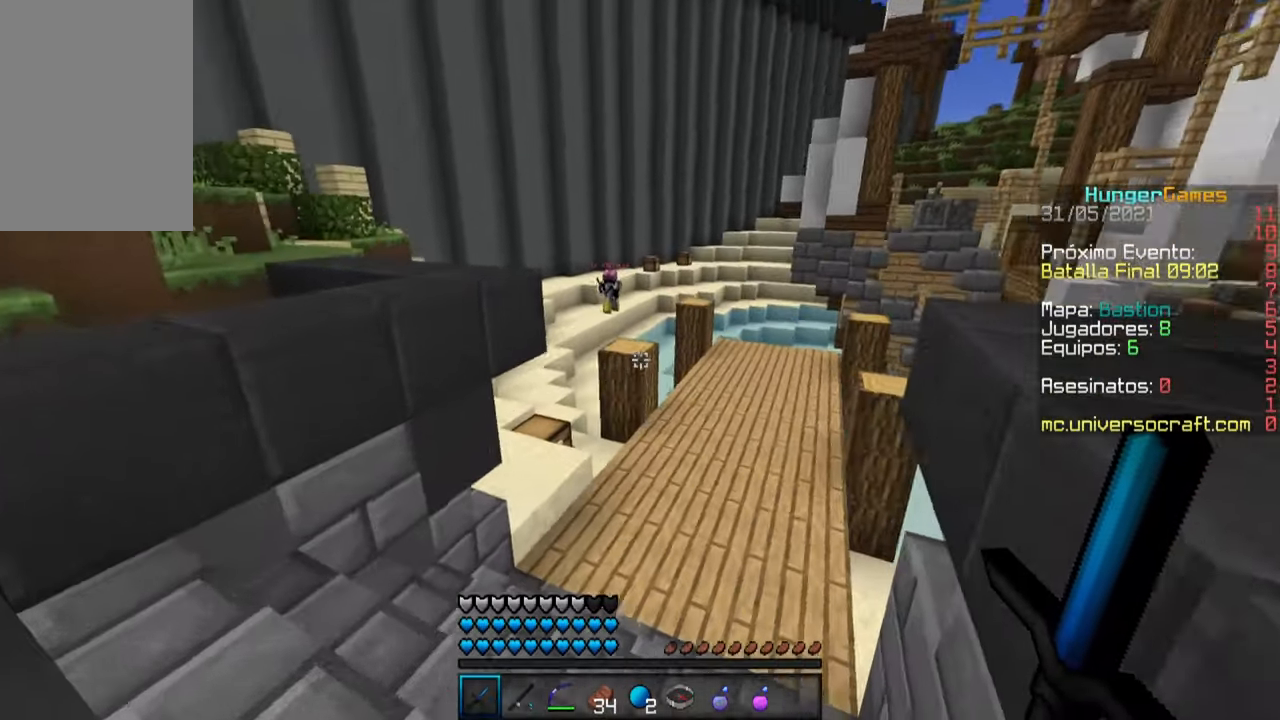
{"keys": ["w"], "mouse": [], "events": []}
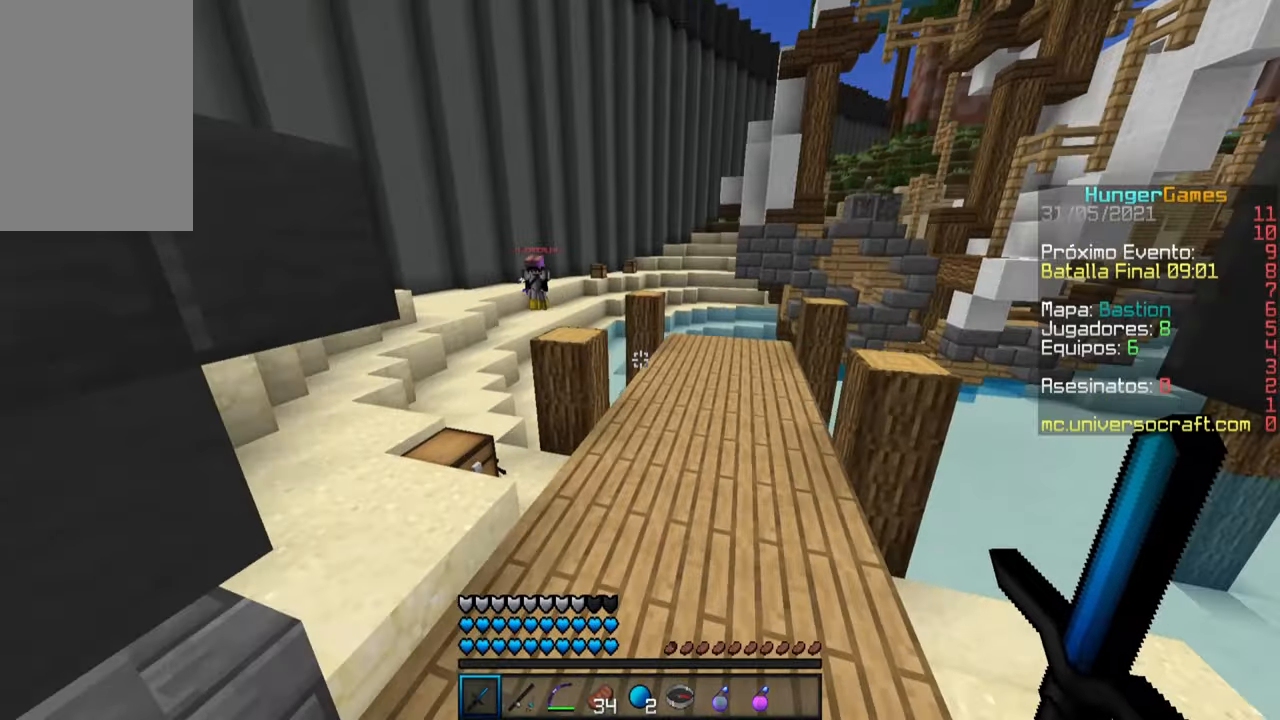
{"keys": ["d", "w"], "mouse": [], "events": [[366, "d", "down"]]}
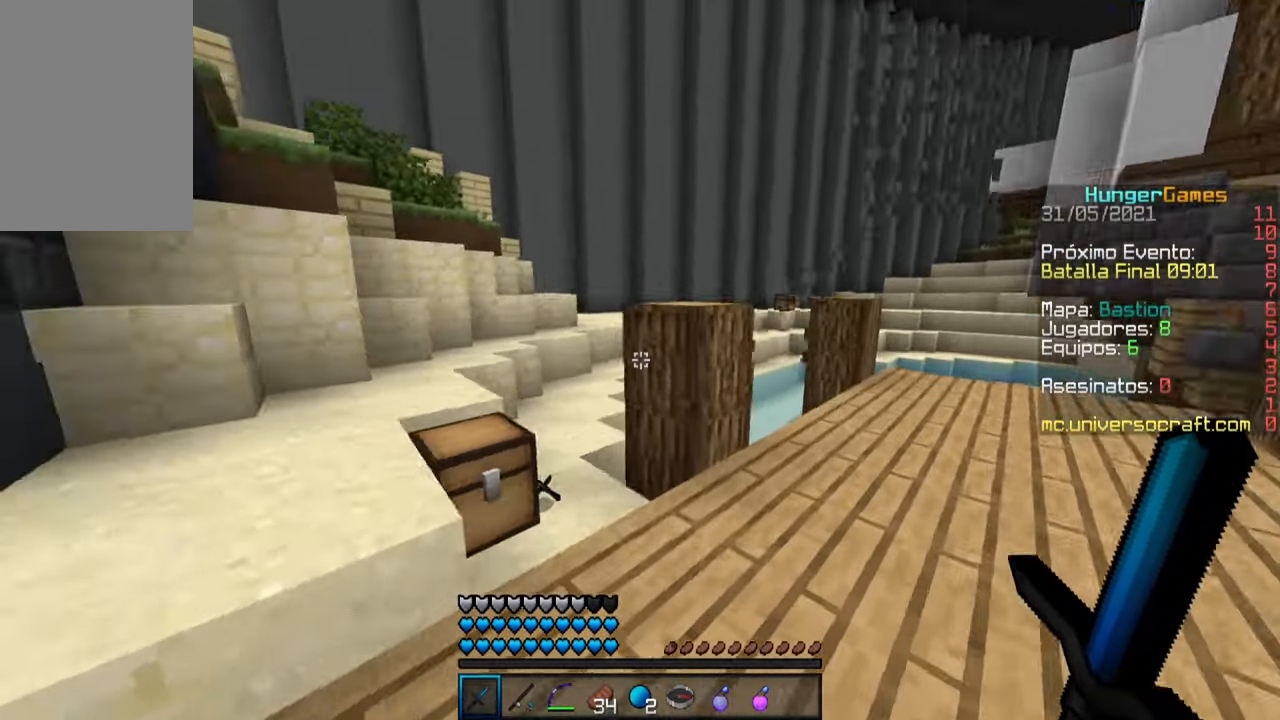
{"keys": ["a", "space", "w"], "mouse": [], "events": [[150, "d", "up"], [166, "a", "down"], [466, "space", "down"]]}
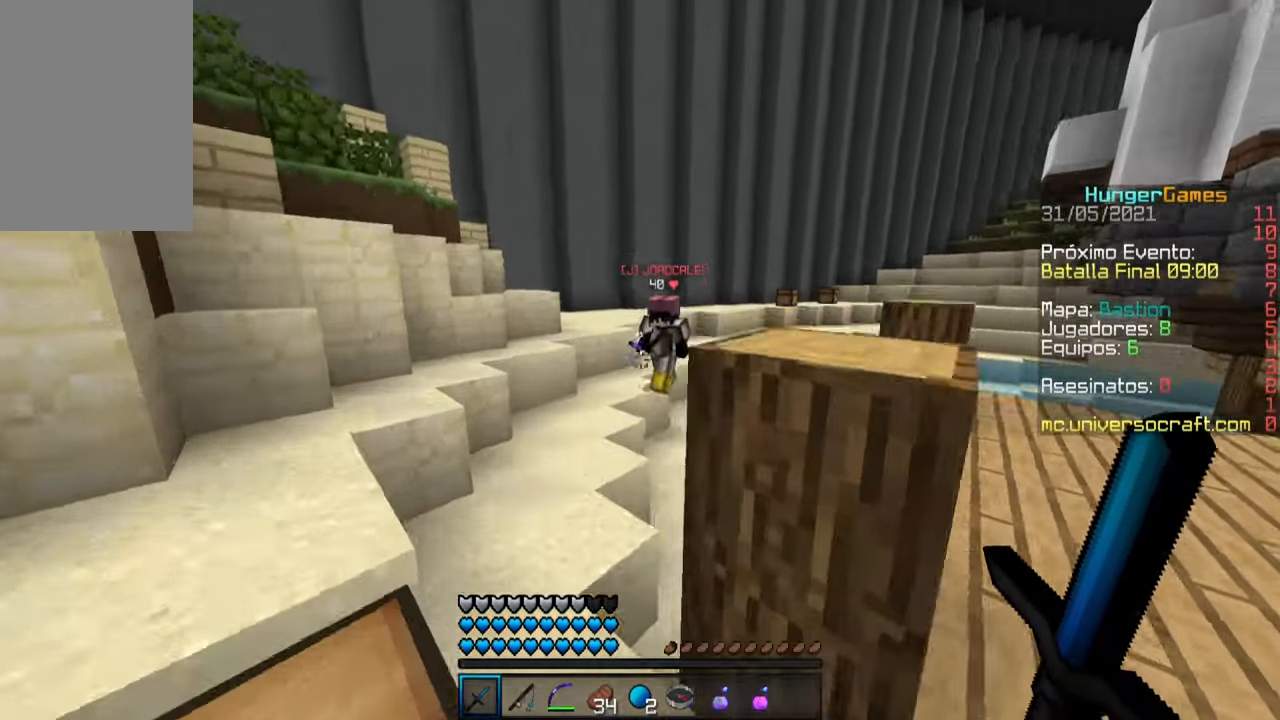
{"keys": ["a", "w"], "mouse": [], "events": [[50, "a", "up"], [250, "space", "up"], [300, "a", "down"]]}
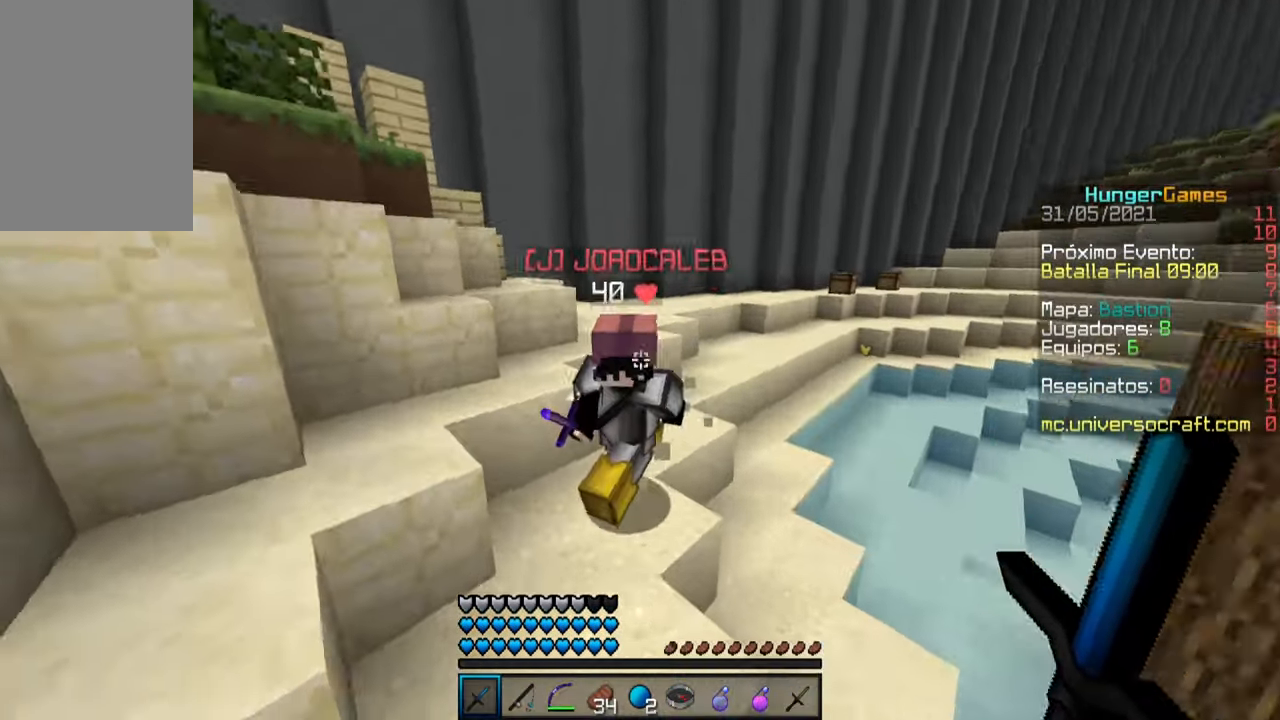
{"keys": ["a", "w"], "mouse": ["left"], "events": [[16, "mouse_left", "down"], [266, "mouse_right", "down"], [316, "mouse_left", "up"], [350, "mouse_left", "down"], [483, "mouse_right", "up"]]}
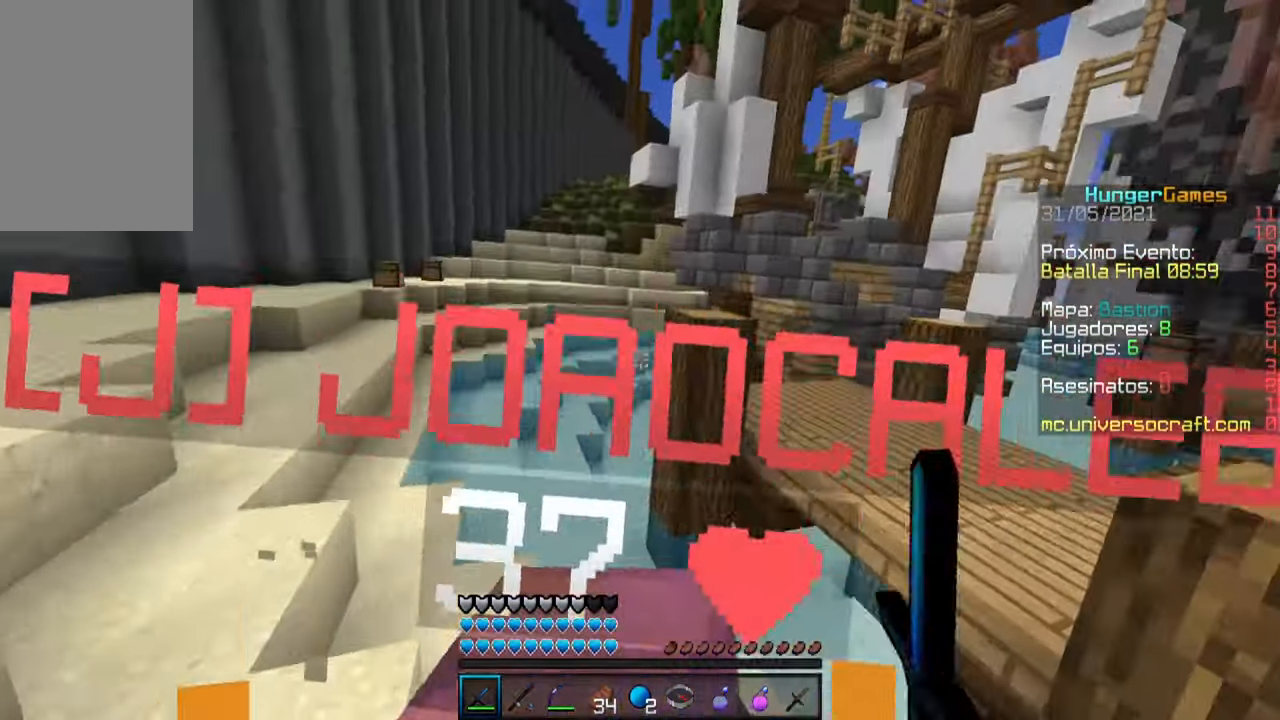
{"keys": ["a", "w"], "mouse": ["left"], "events": [[133, "mouse_left", "up"], [166, "mouse_left", "down"], [316, "mouse_left", "up"], [350, "mouse_left", "down"]]}
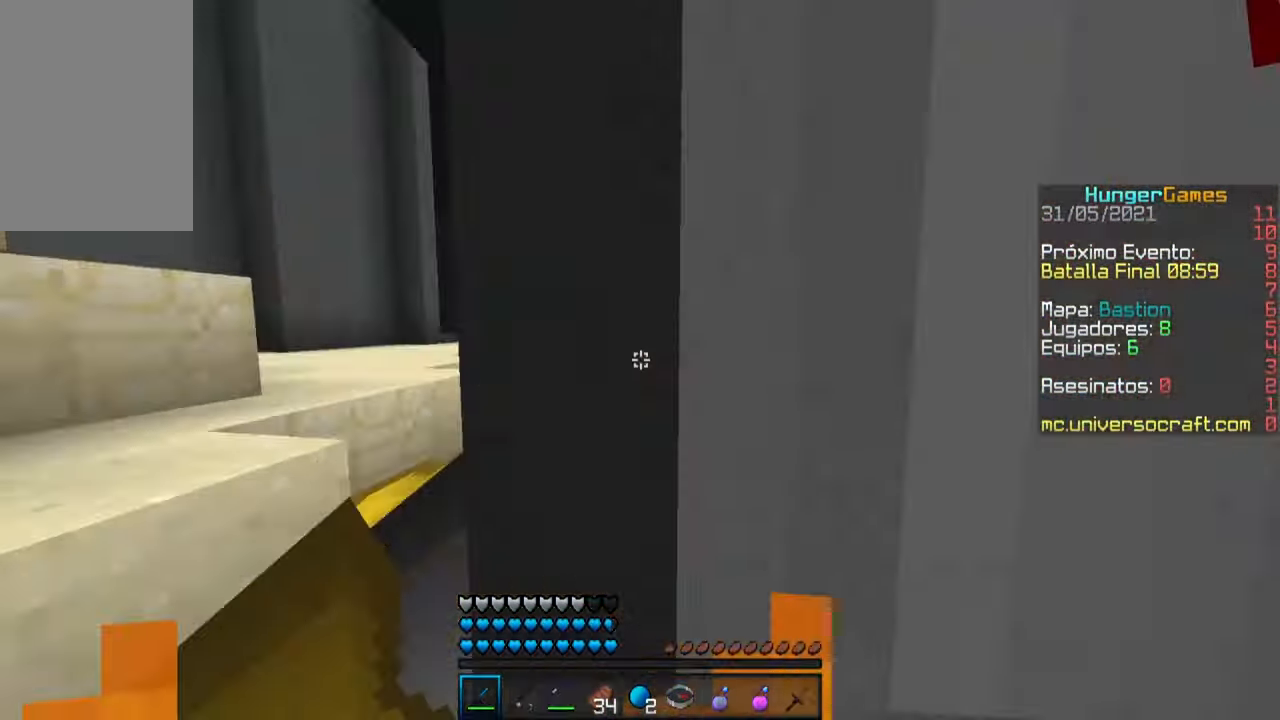
{"keys": ["a", "w"], "mouse": ["left"], "events": [[350, "mouse_left", "up"], [366, "mouse_left", "down"]]}
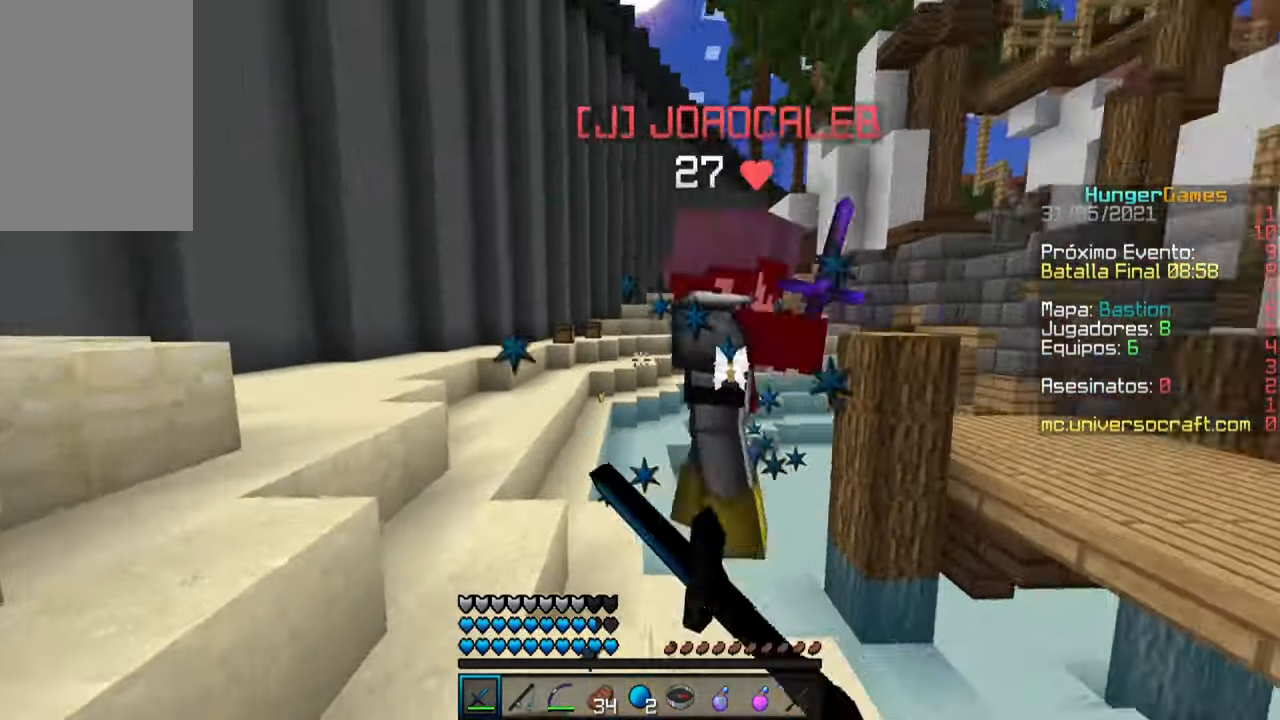
{"keys": ["w"], "mouse": ["left"], "events": [[150, "a", "up"], [200, "mouse_left", "up"], [216, "mouse_left", "down"], [400, "mouse_left", "up"], [416, "mouse_left", "down"]]}
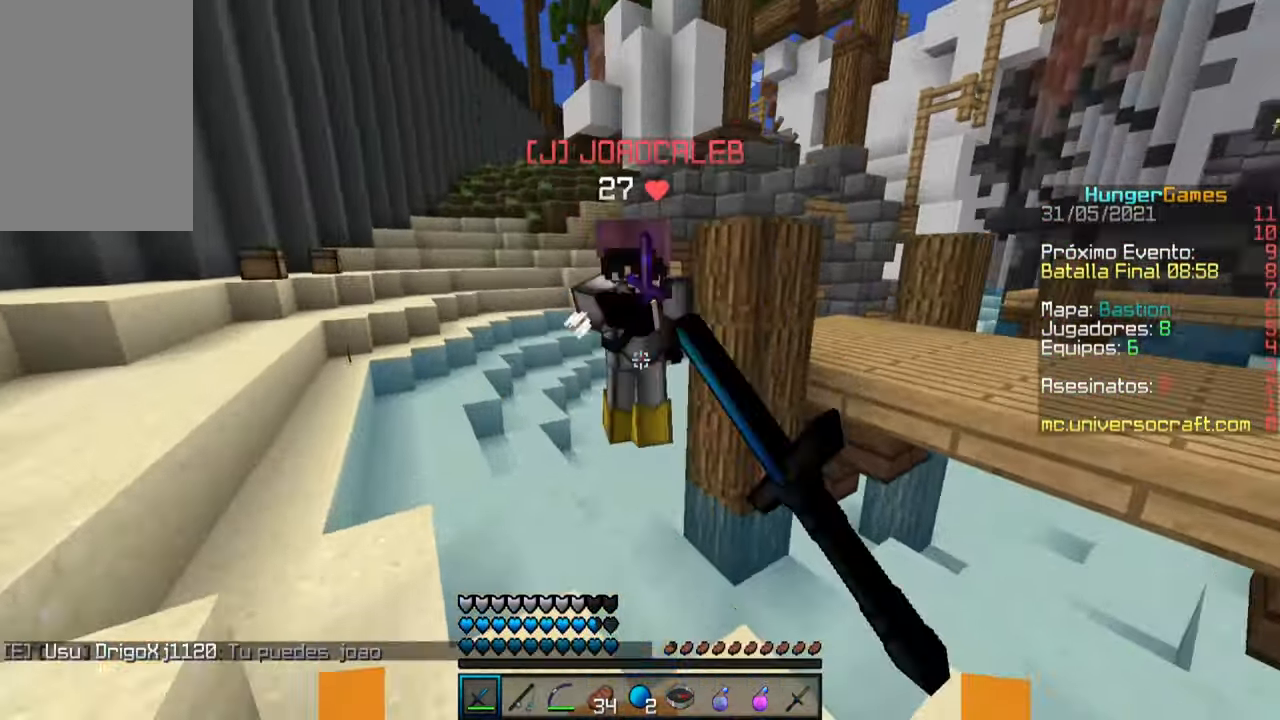
{"keys": ["space", "w"], "mouse": ["left"], "events": [[450, "mouse_left", "up"], [450, "space", "down"], [500, "mouse_left", "down"]]}
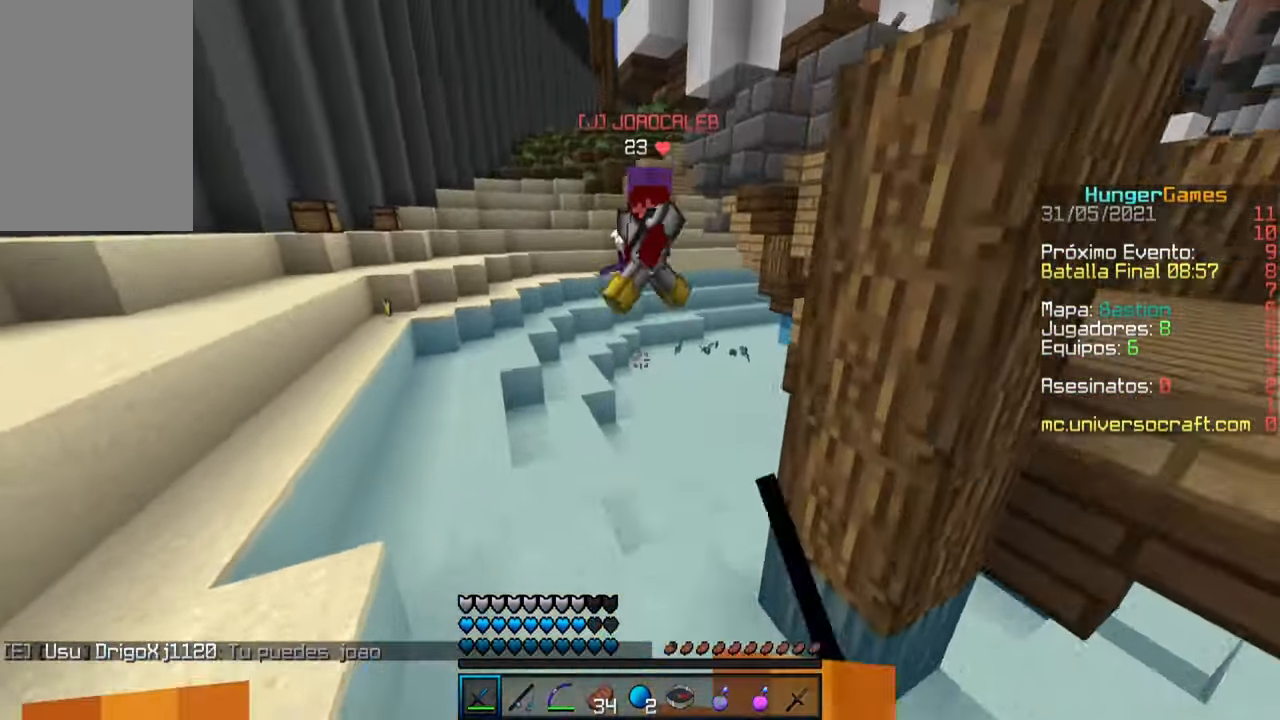
{"keys": ["space", "w"], "mouse": ["left"], "events": [[183, "mouse_left", "up"], [500, "mouse_left", "down"]]}
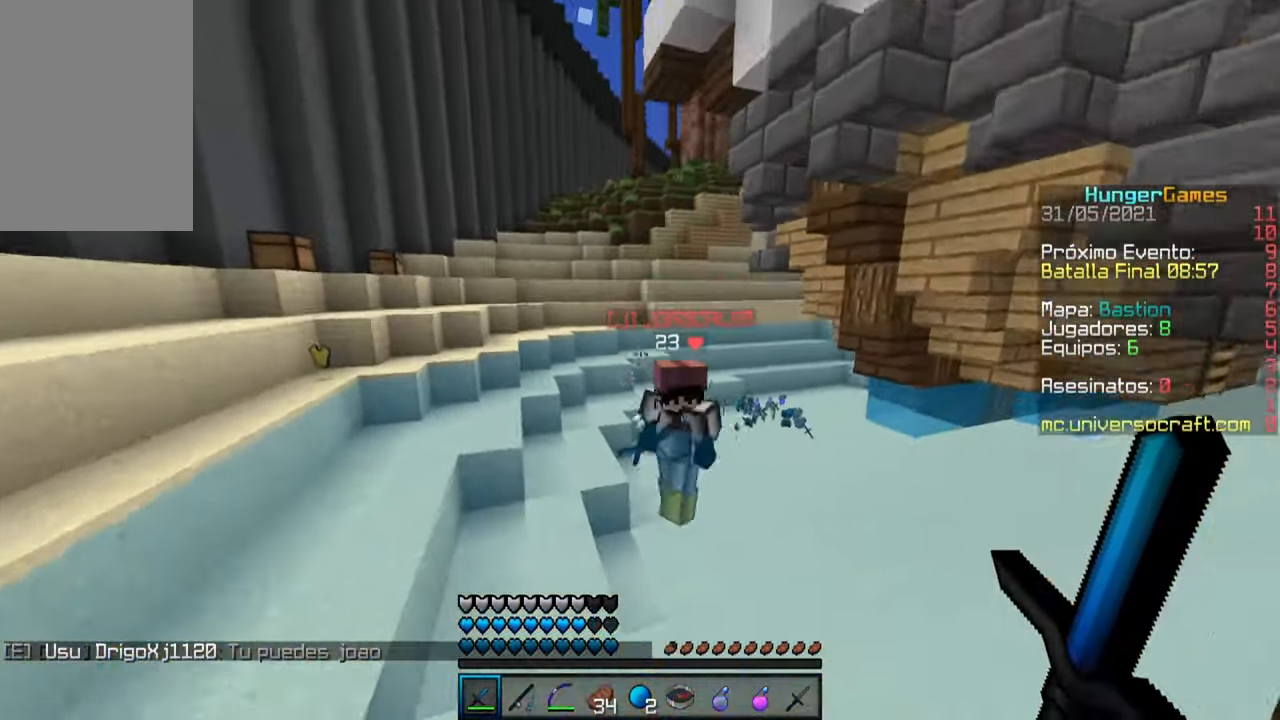
{"keys": ["space", "w"], "mouse": ["left"], "events": []}
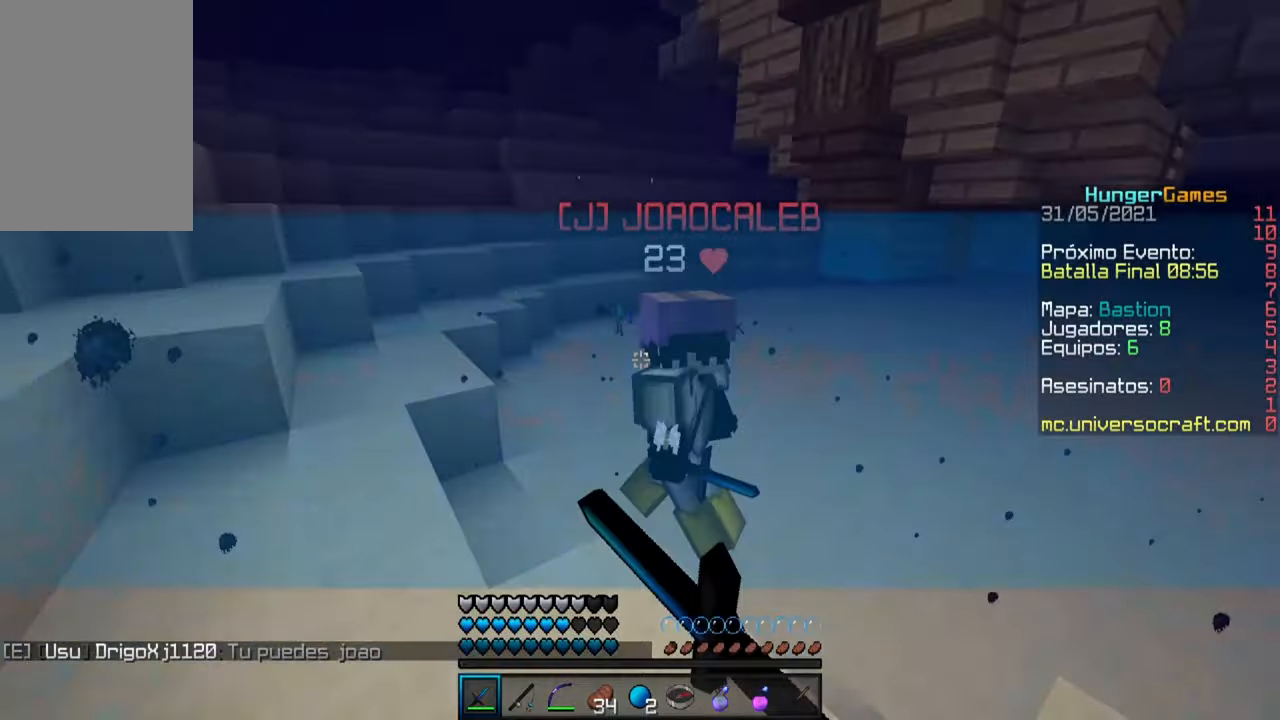
{"keys": ["space", "w"], "mouse": ["left"], "events": [[250, "mouse_left", "up"], [283, "mouse_left", "down"], [450, "mouse_left", "up"], [483, "mouse_left", "down"]]}
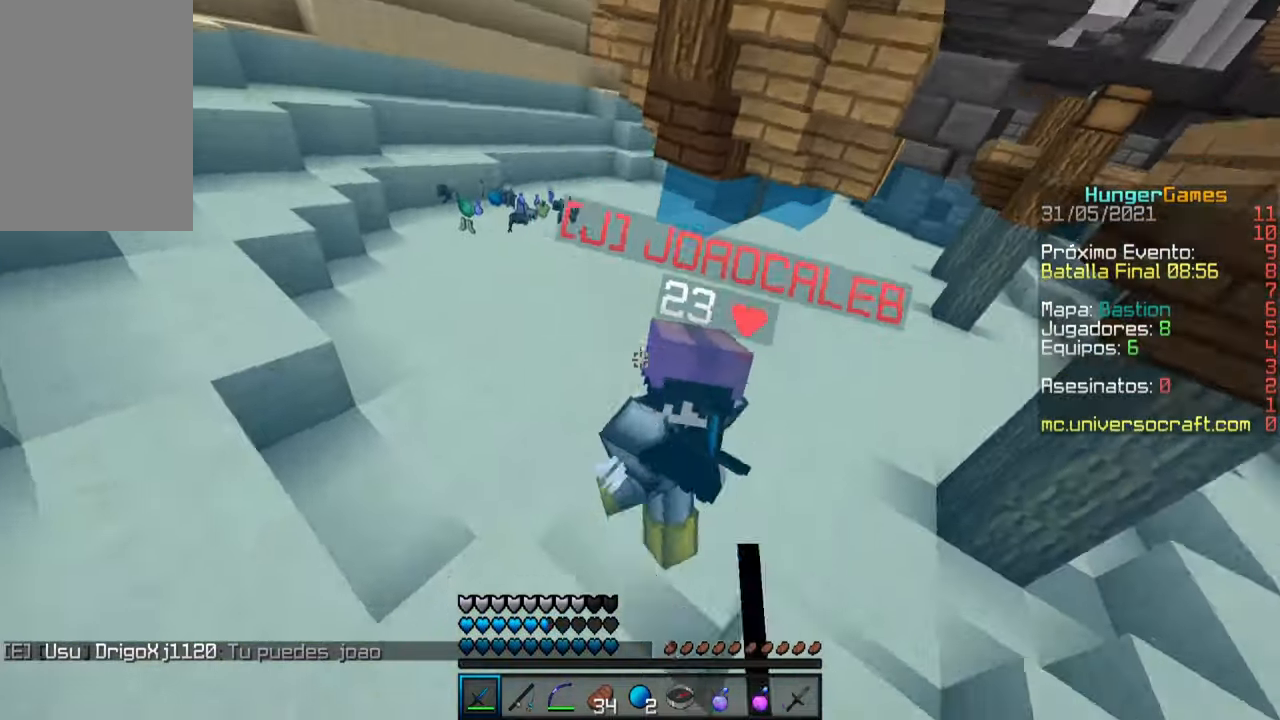
{"keys": ["space", "w"], "mouse": ["left"], "events": [[350, "mouse_left", "up"], [400, "mouse_left", "down"]]}
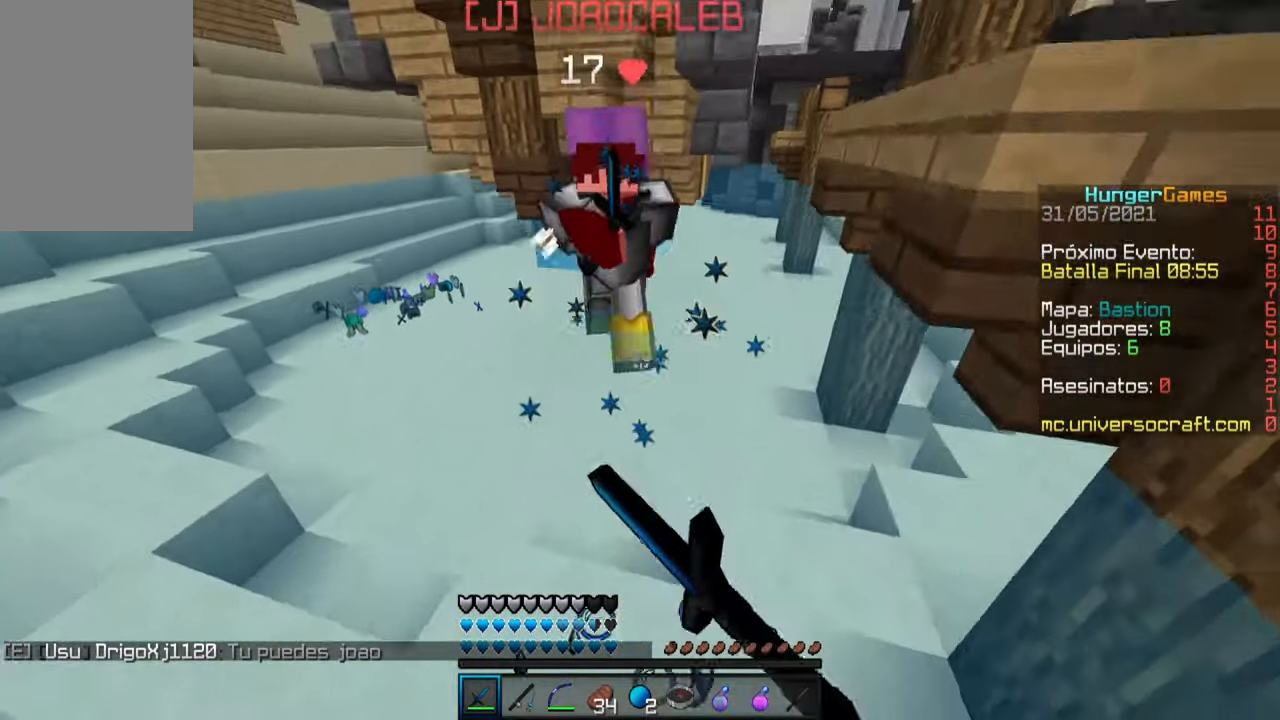
{"keys": ["space", "w"], "mouse": ["left"], "events": [[50, "mouse_left", "up"], [83, "mouse_left", "down"], [250, "mouse_left", "up"], [283, "mouse_left", "down"], [450, "mouse_left", "up"], [483, "mouse_left", "down"]]}
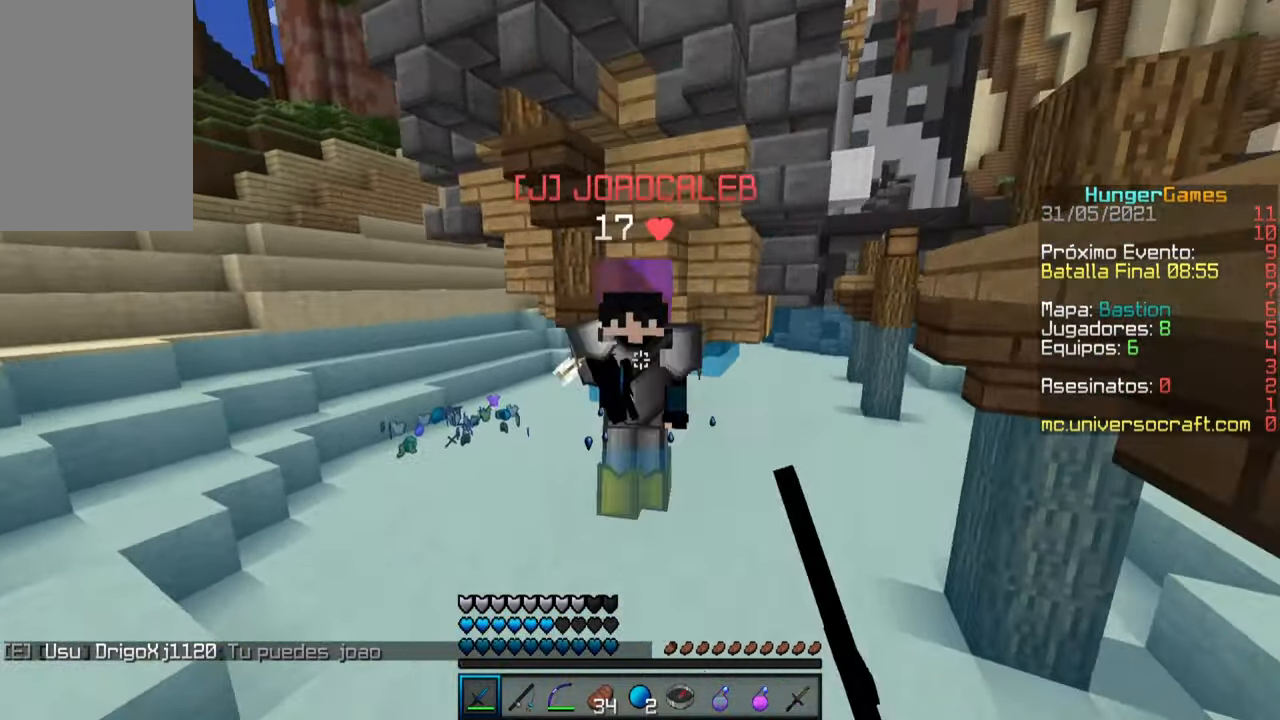
{"keys": ["space", "w"], "mouse": ["left"], "events": []}
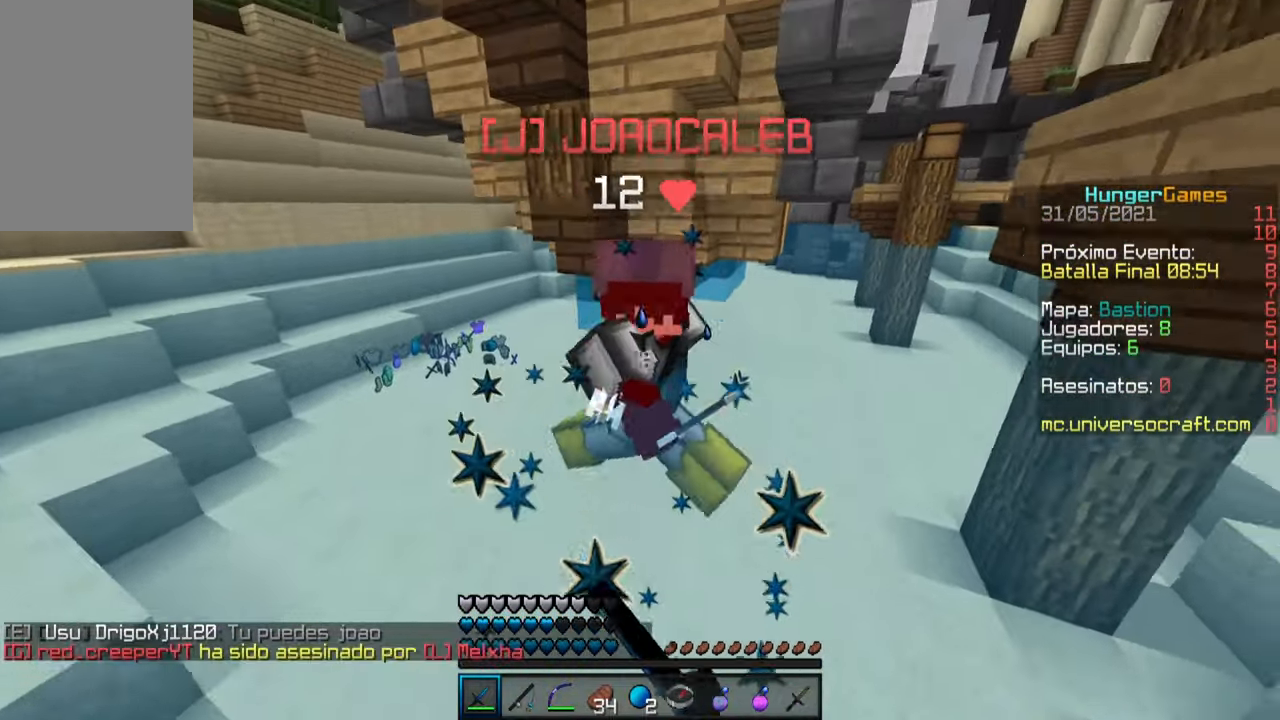
{"keys": ["space", "w"], "mouse": ["left"], "events": [[233, "mouse_left", "up"], [283, "mouse_left", "down"], [417, "mouse_left", "up"], [467, "mouse_left", "down"]]}
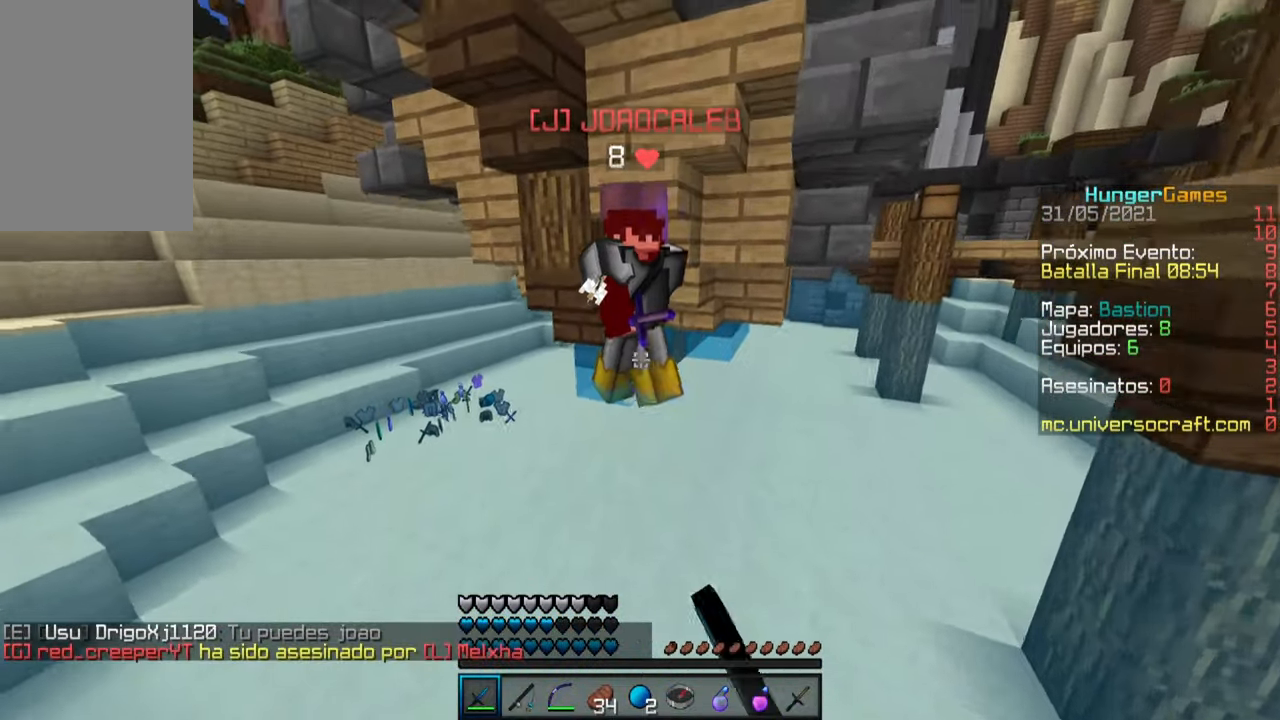
{"keys": ["space", "w"], "mouse": ["left"], "events": []}
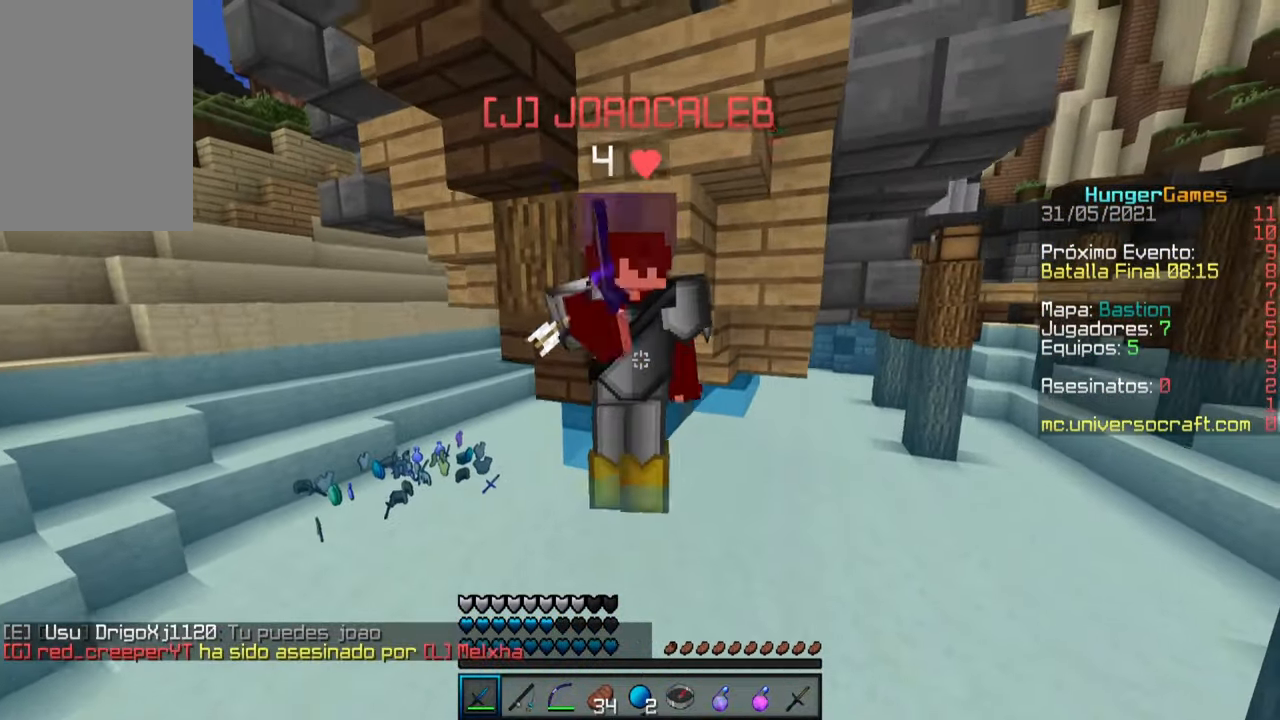
{"keys": ["space", "w"], "mouse": ["left"], "events": [[367, "mouse_left", "up"], [400, "mouse_left", "down"]]}
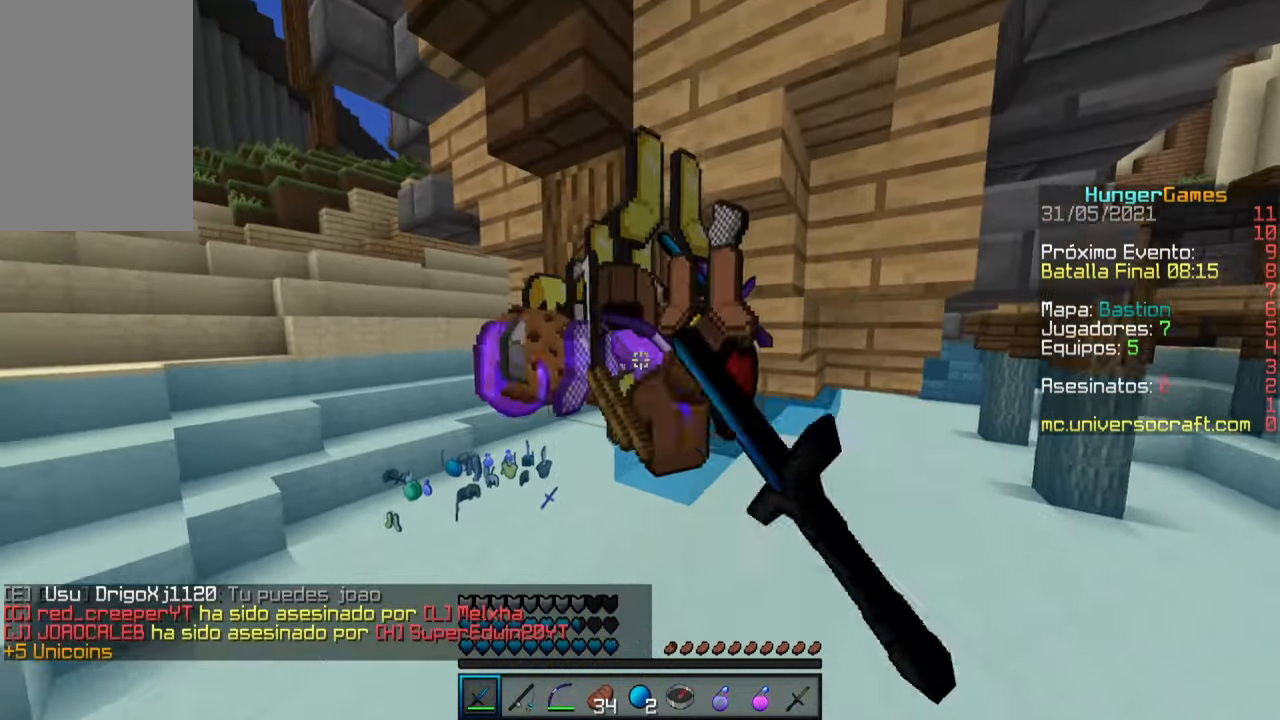
{"keys": ["w"], "mouse": [], "events": [[50, "mouse_left", "up"], [83, "mouse_left", "down"], [250, "mouse_left", "up"], [417, "space", "up"]]}
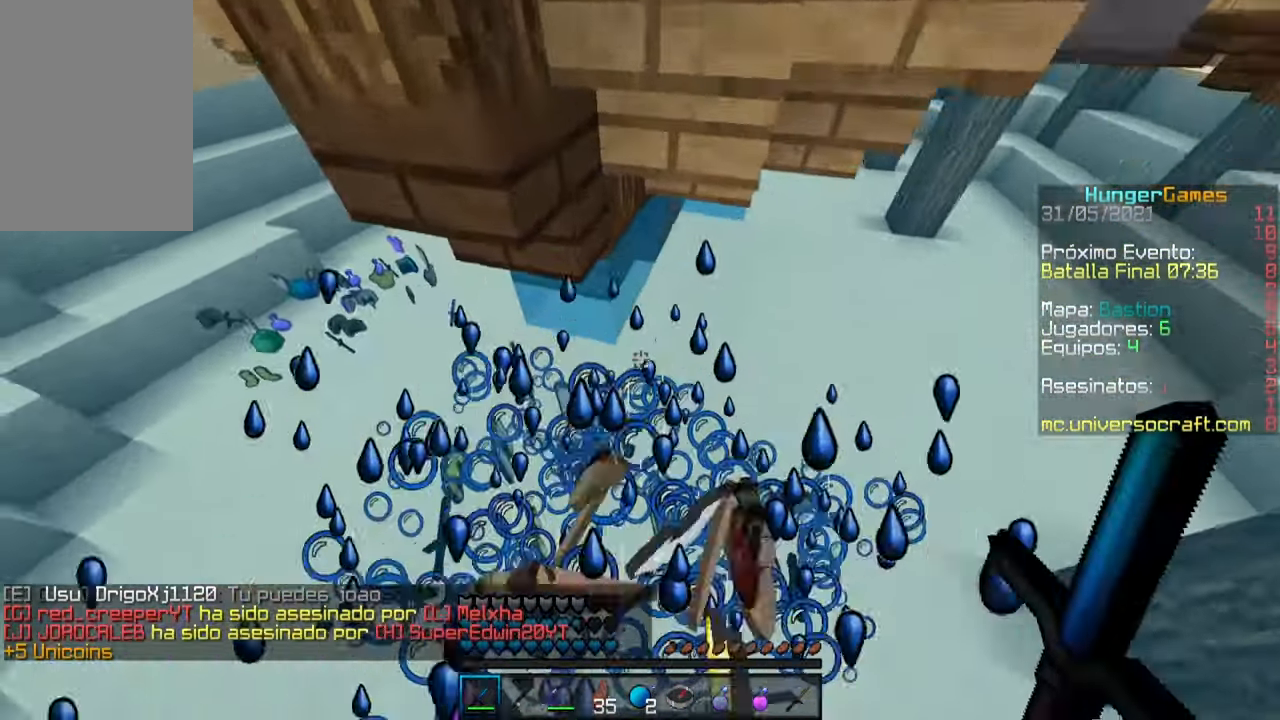
{"keys": ["w"], "mouse": [], "events": []}
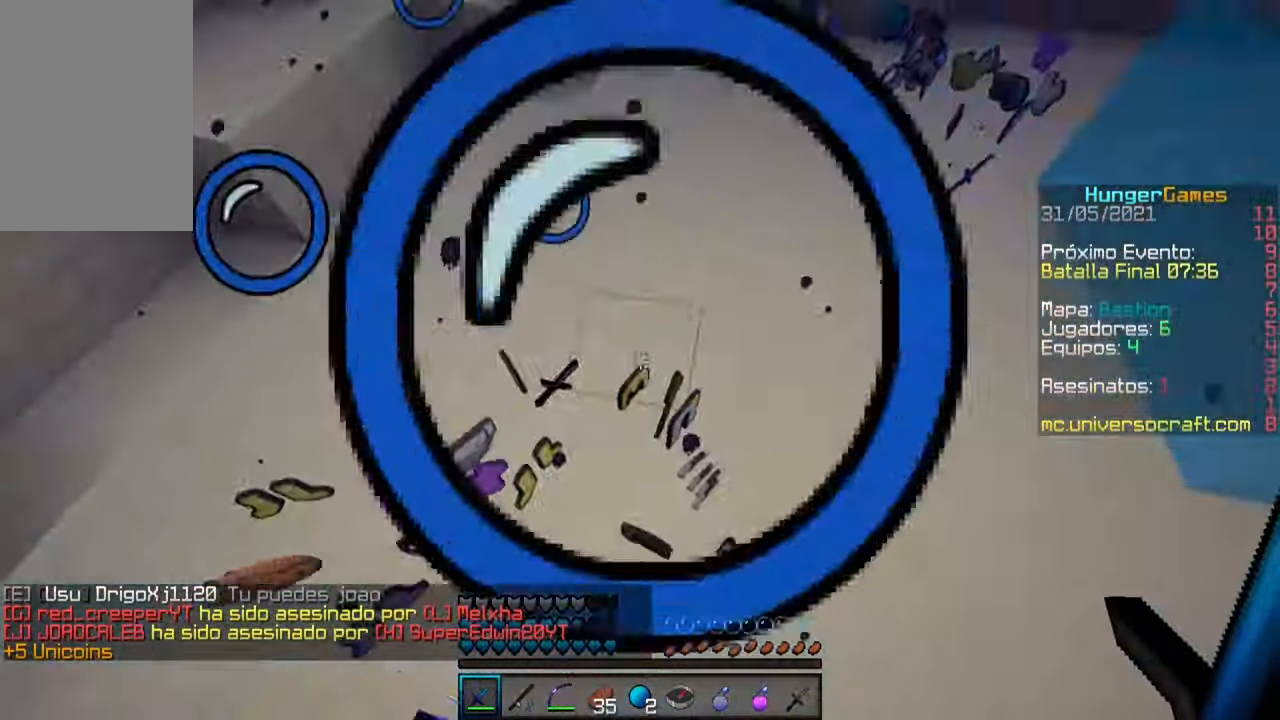
{"keys": ["w"], "mouse": [], "events": []}
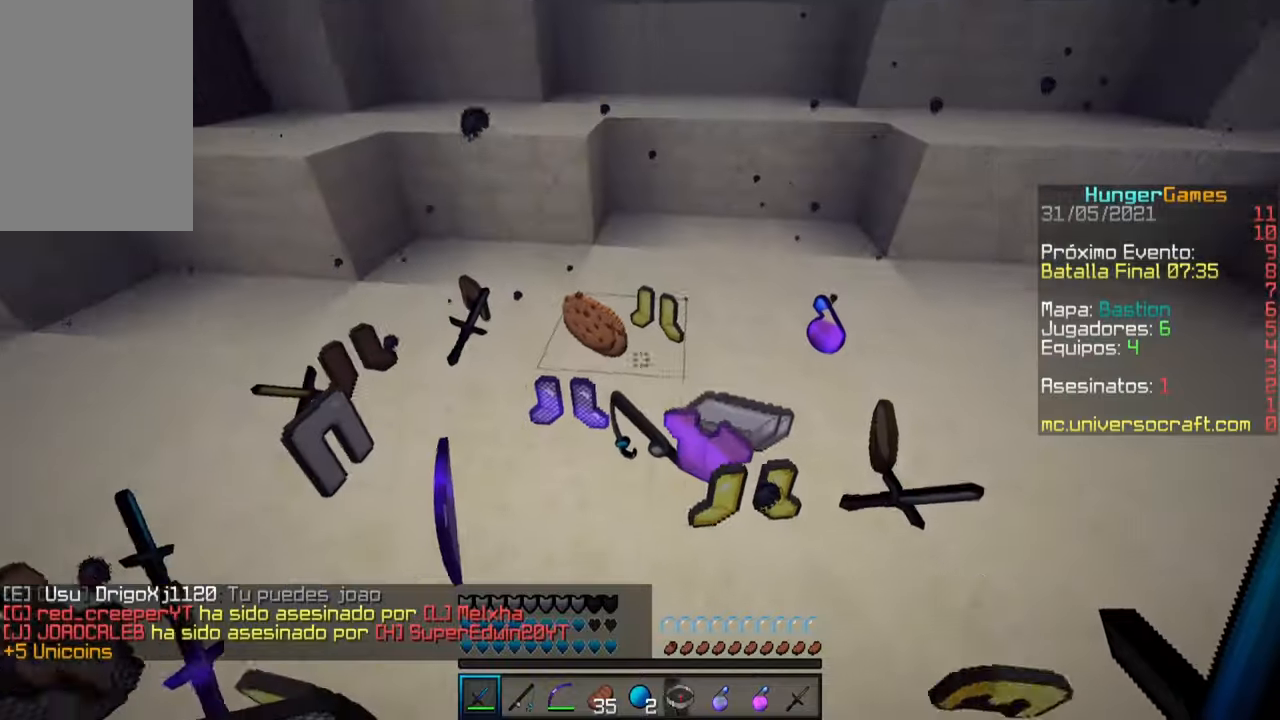
{"keys": ["d", "w"], "mouse": [], "events": [[217, "d", "down"]]}
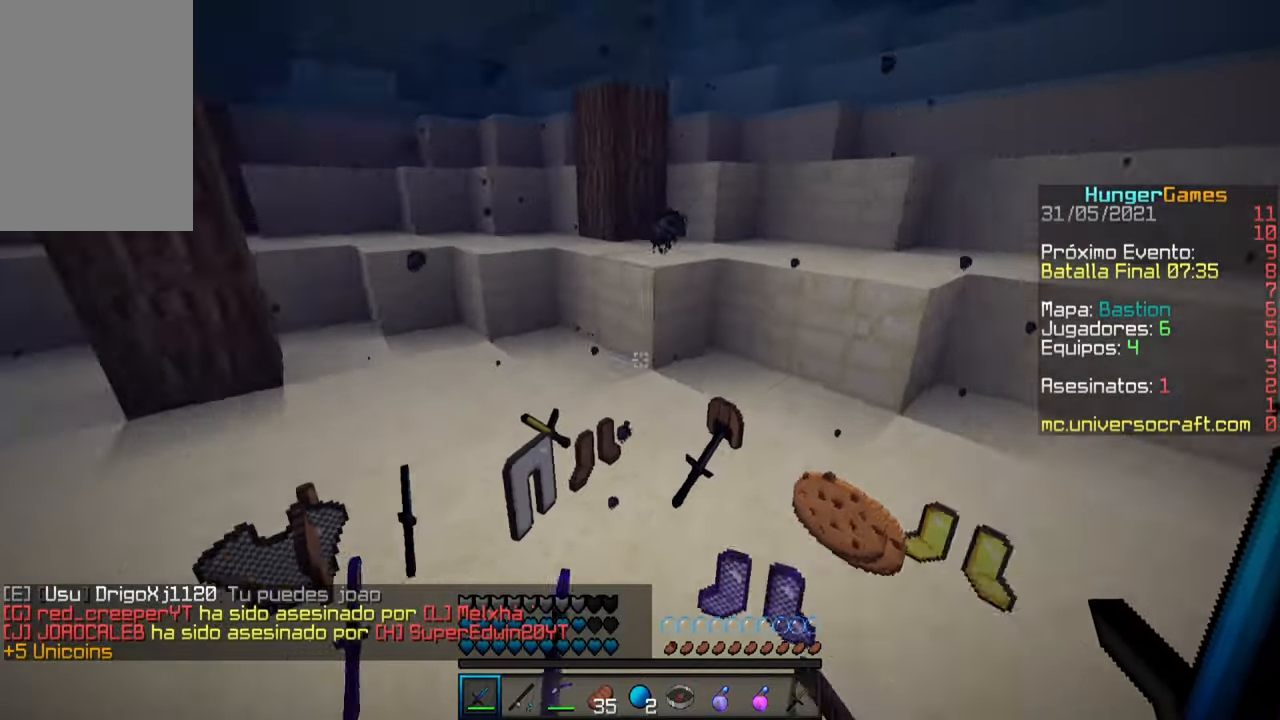
{"keys": ["w"], "mouse": [], "events": [[267, "d", "up"]]}